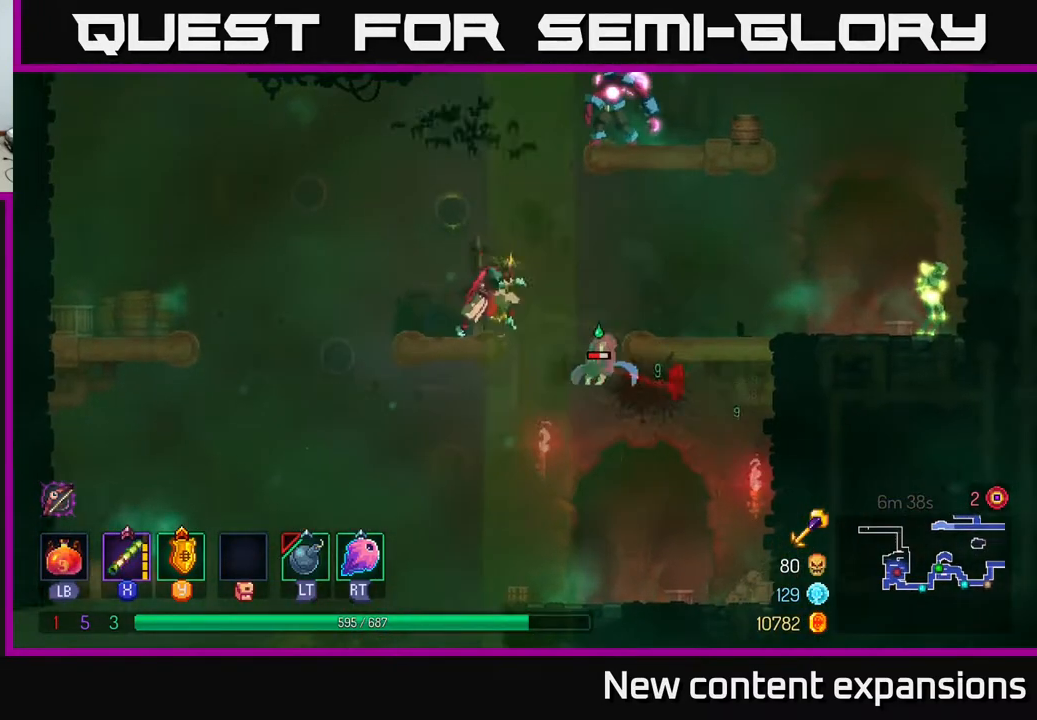
Gameplay with a controller (Xbox layout); each line is a JSON object with the inputs held at the frame after it. "events" lists button and stick changes between this image and that frame as [ms after this image, input, new state], when the widget could be followed in between.
{"buttons": ["DPAD_DOWN", "DPAD_RIGHT"], "left_stick": "center", "right_stick": "center", "events": [[33, "A", "down"], [200, "A", "up"], [333, "X", "down"], [433, "X", "up"], [450, "DPAD_DOWN", "down"]]}
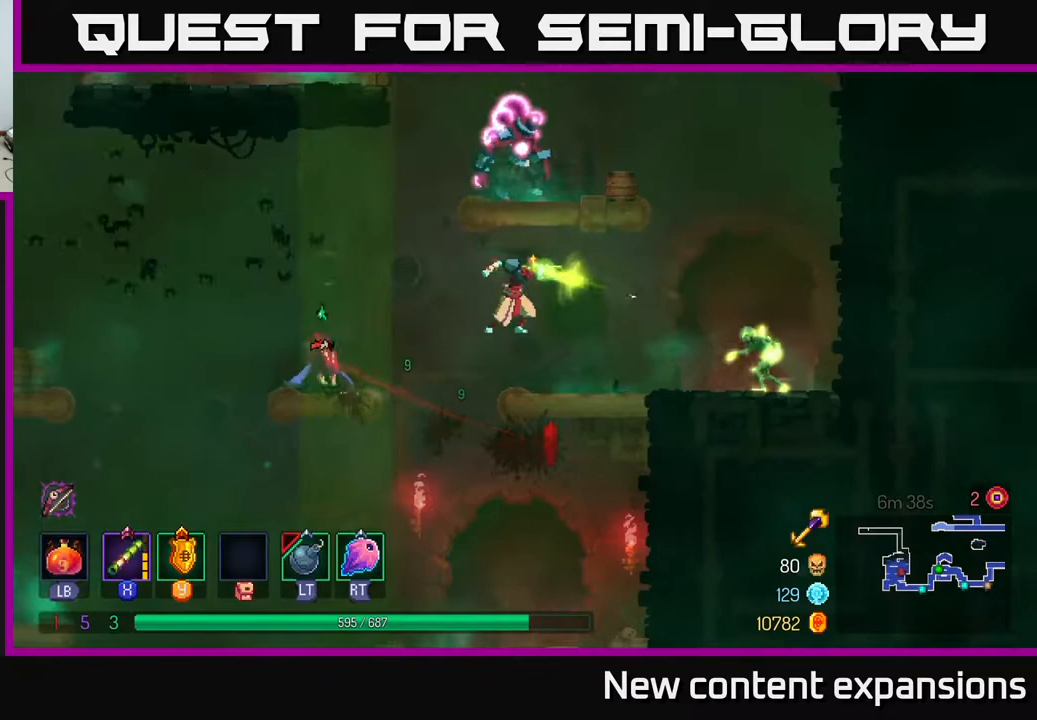
{"buttons": ["DPAD_RIGHT"], "left_stick": "center", "right_stick": "center", "events": [[133, "DPAD_DOWN", "up"], [167, "B", "down"], [333, "B", "up"]]}
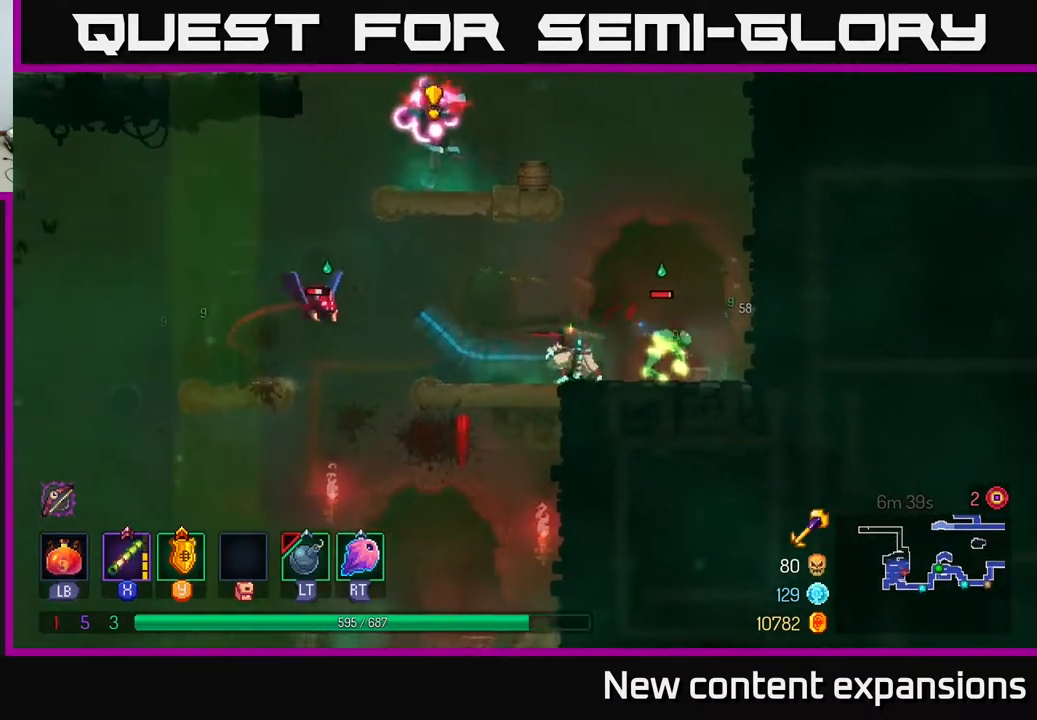
{"buttons": ["DPAD_RIGHT"], "left_stick": "center", "right_stick": "center", "events": []}
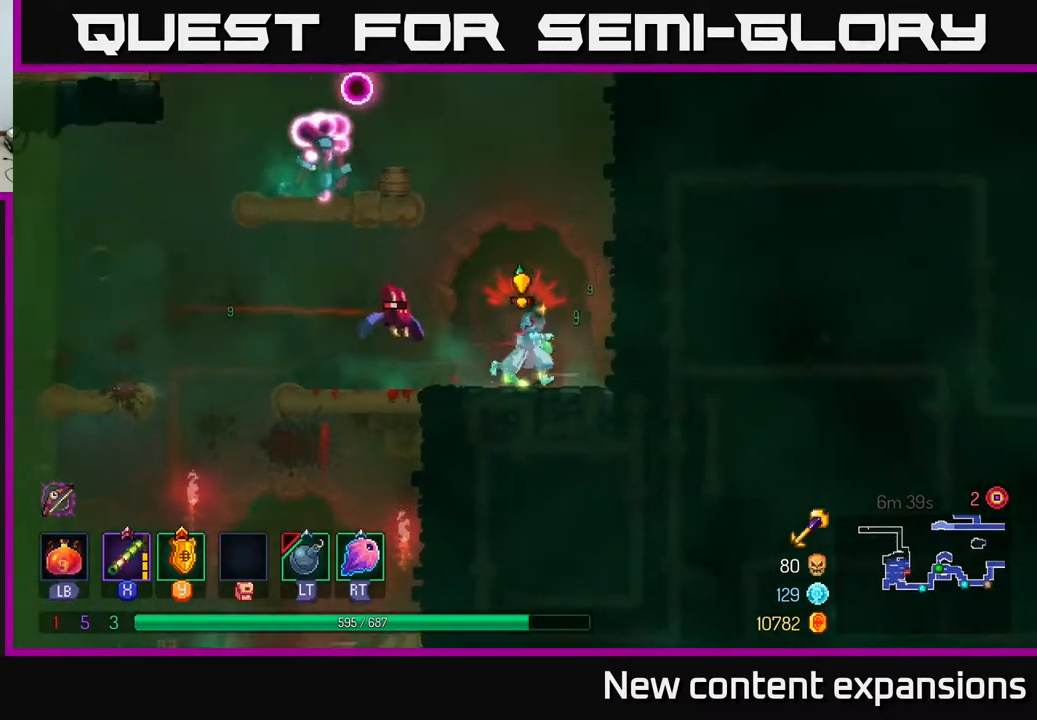
{"buttons": ["B", "DPAD_DOWN"], "left_stick": "center", "right_stick": "center", "events": [[167, "DPAD_RIGHT", "up"], [183, "DPAD_LEFT", "down"], [217, "X", "down"], [283, "X", "up"], [317, "DPAD_DOWN", "down"], [400, "DPAD_LEFT", "up"], [483, "B", "down"]]}
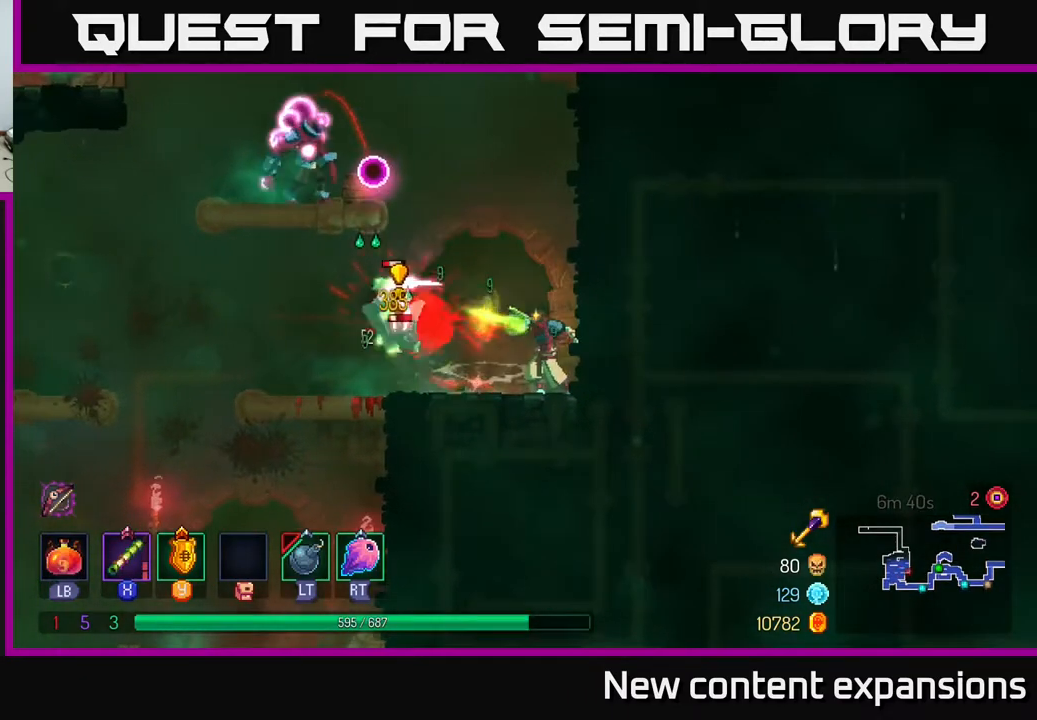
{"buttons": ["DPAD_LEFT"], "left_stick": "center", "right_stick": "center", "events": [[17, "DPAD_LEFT", "down"], [50, "B", "up"], [50, "DPAD_DOWN", "up"], [183, "B", "down"], [333, "B", "up"], [367, "DPAD_DOWN", "down"], [433, "B", "down"], [450, "B", "up"], [483, "DPAD_DOWN", "up"]]}
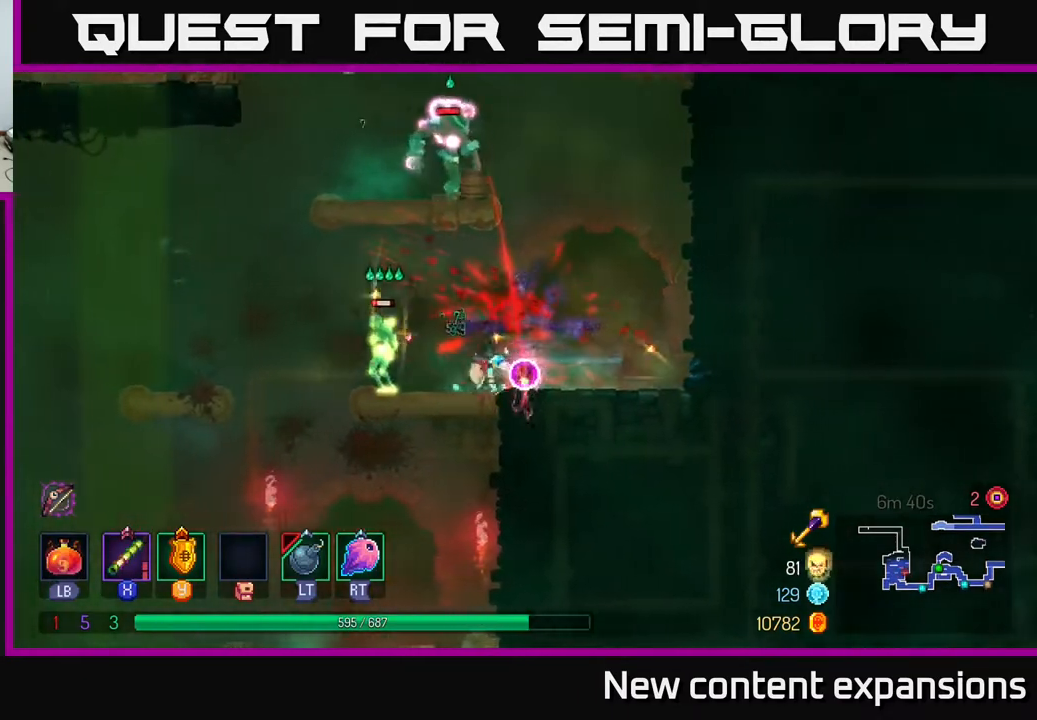
{"buttons": ["DPAD_LEFT"], "left_stick": "center", "right_stick": "center", "events": [[33, "A", "down"], [150, "A", "up"], [317, "B", "down"], [450, "B", "up"]]}
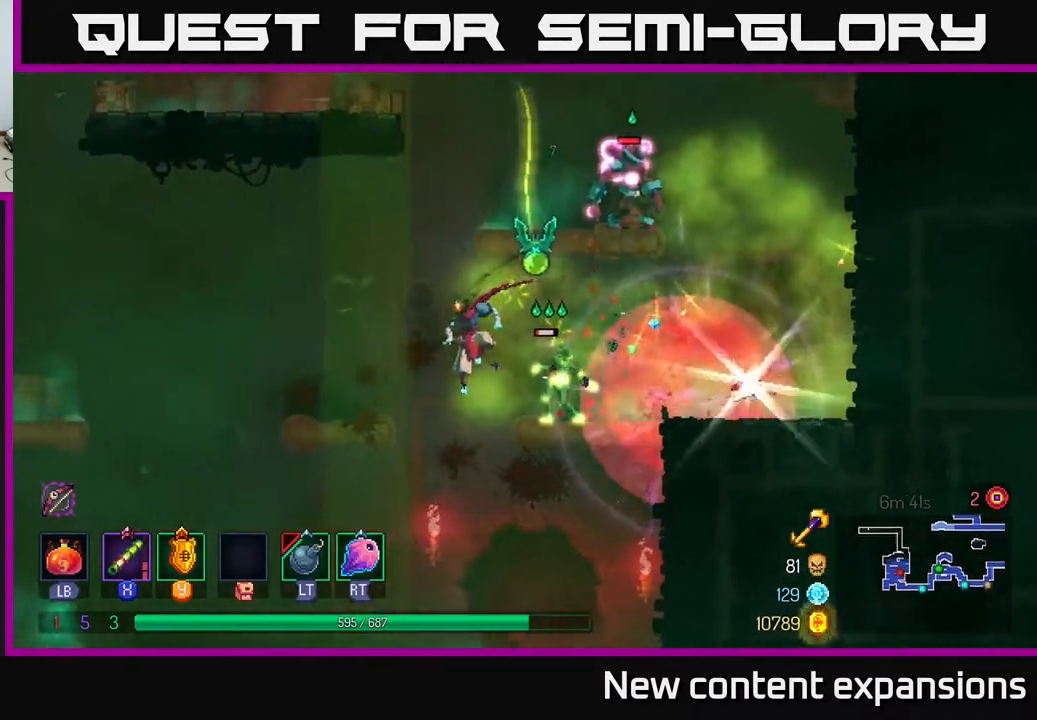
{"buttons": ["DPAD_RIGHT"], "left_stick": "center", "right_stick": "center", "events": [[50, "A", "down"], [200, "A", "up"], [467, "DPAD_LEFT", "up"], [500, "DPAD_RIGHT", "down"]]}
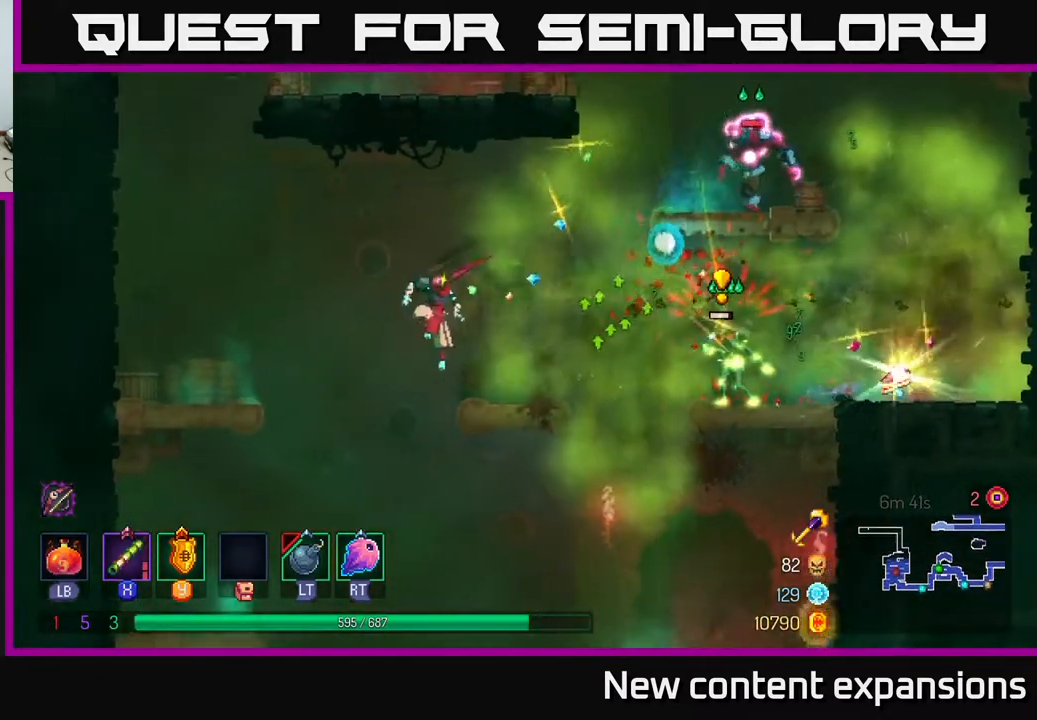
{"buttons": ["A", "DPAD_RIGHT"], "left_stick": "center", "right_stick": "center", "events": [[33, "X", "down"], [133, "DPAD_RIGHT", "up"], [133, "X", "up"], [283, "DPAD_RIGHT", "down"], [400, "A", "down"]]}
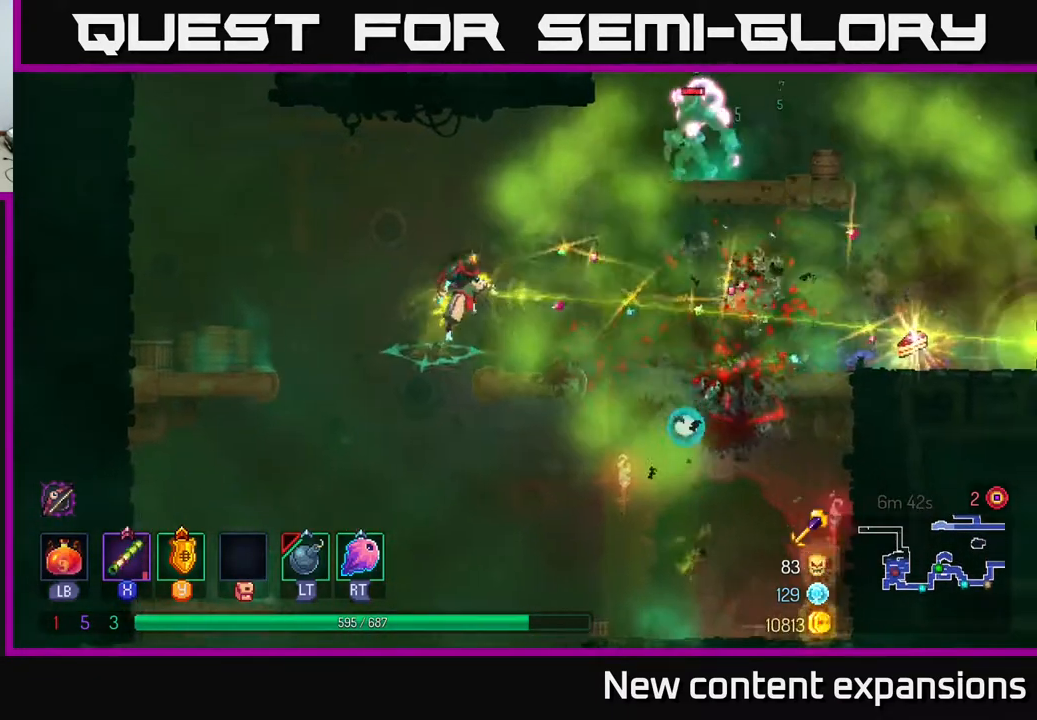
{"buttons": ["A", "DPAD_RIGHT"], "left_stick": "center", "right_stick": "center", "events": [[33, "A", "up"], [100, "DPAD_RIGHT", "up"], [217, "DPAD_LEFT", "down"], [333, "DPAD_LEFT", "up"], [433, "A", "down"], [433, "DPAD_RIGHT", "down"]]}
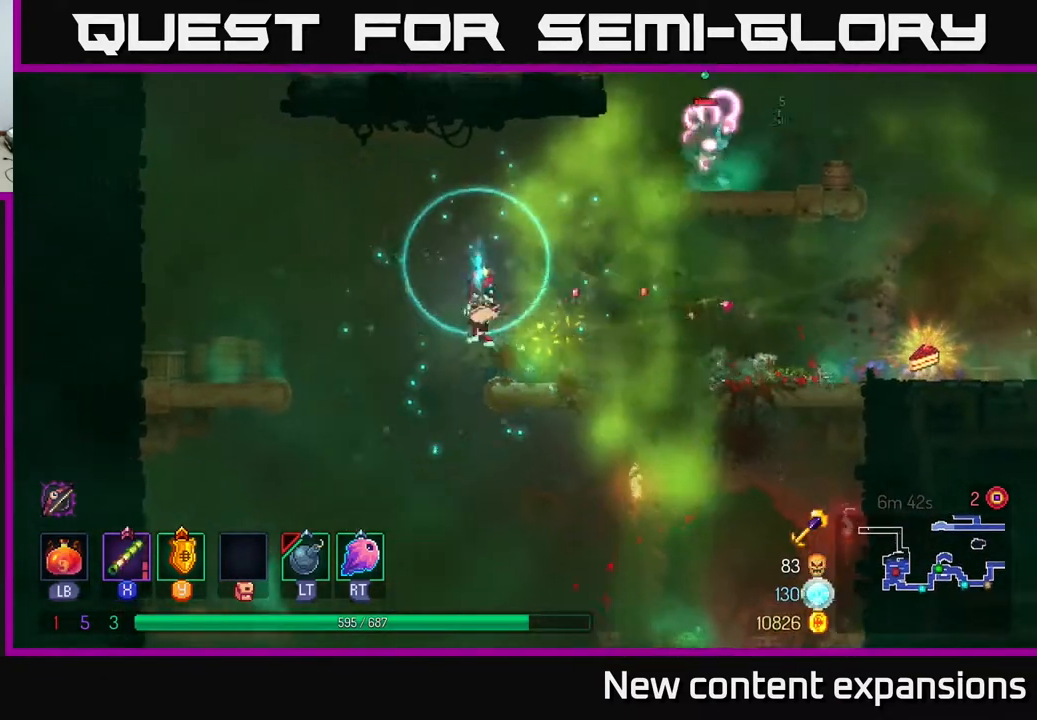
{"buttons": ["A", "DPAD_RIGHT"], "left_stick": "center", "right_stick": "center", "events": [[67, "A", "up"], [150, "A", "down"], [300, "A", "up"], [350, "A", "down"]]}
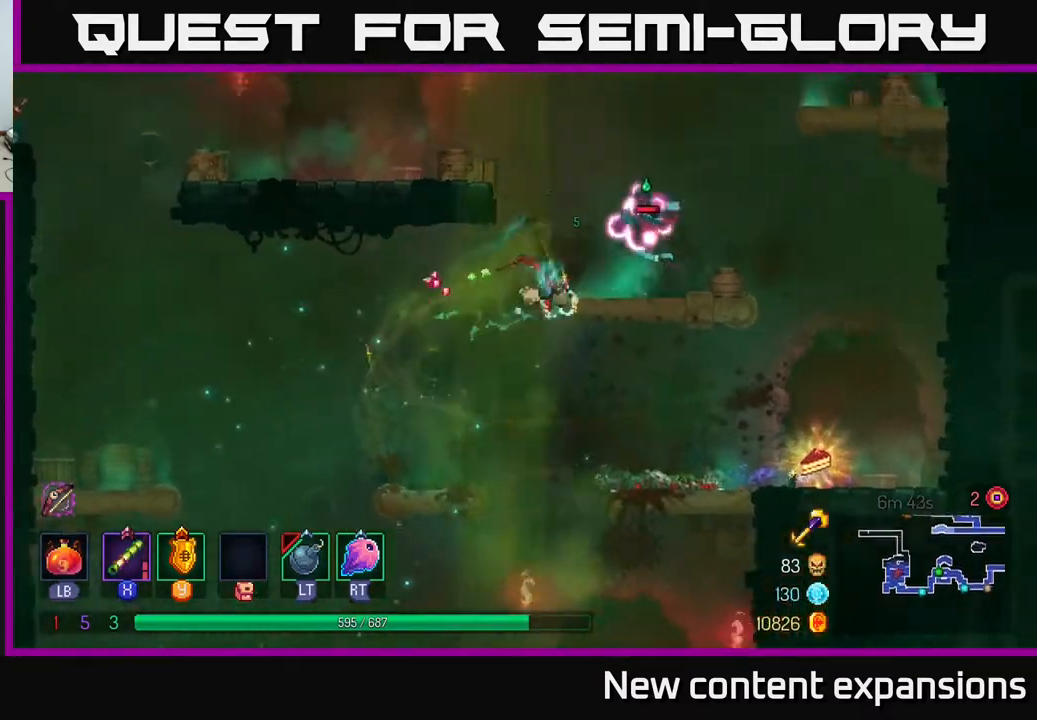
{"buttons": ["DPAD_DOWN", "DPAD_RIGHT"], "left_stick": "center", "right_stick": "center", "events": [[17, "A", "up"], [167, "X", "down"], [250, "DPAD_DOWN", "down"], [267, "X", "up"]]}
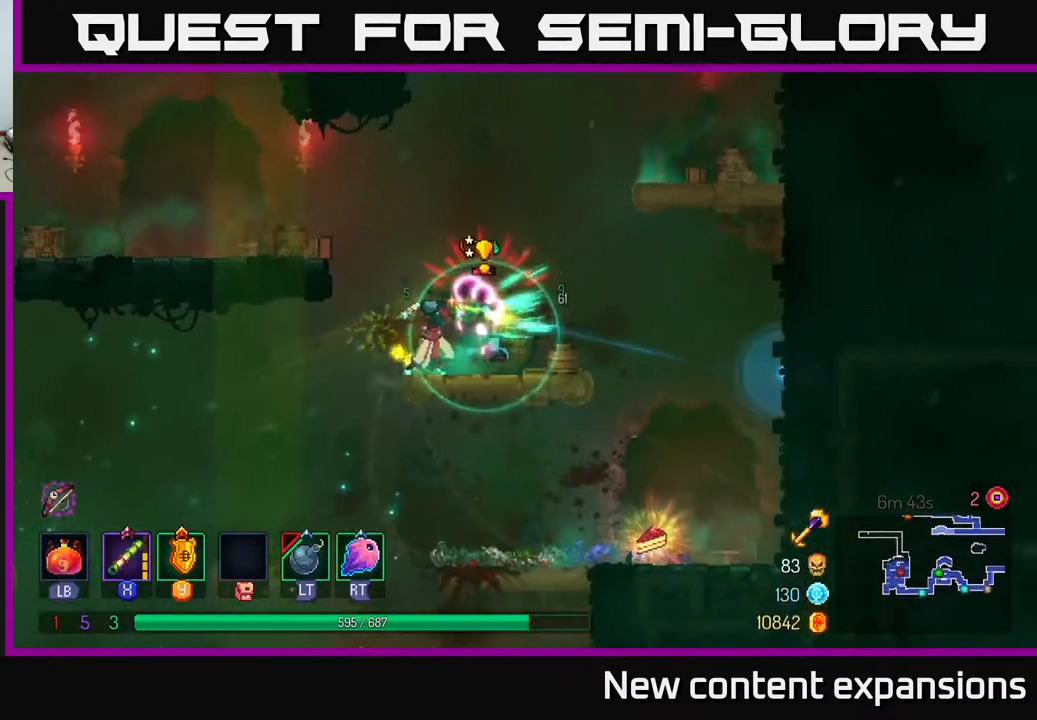
{"buttons": ["B", "DPAD_RIGHT"], "left_stick": "center", "right_stick": "center", "events": [[33, "X", "down"], [167, "X", "up"], [350, "DPAD_DOWN", "up"], [400, "B", "down"]]}
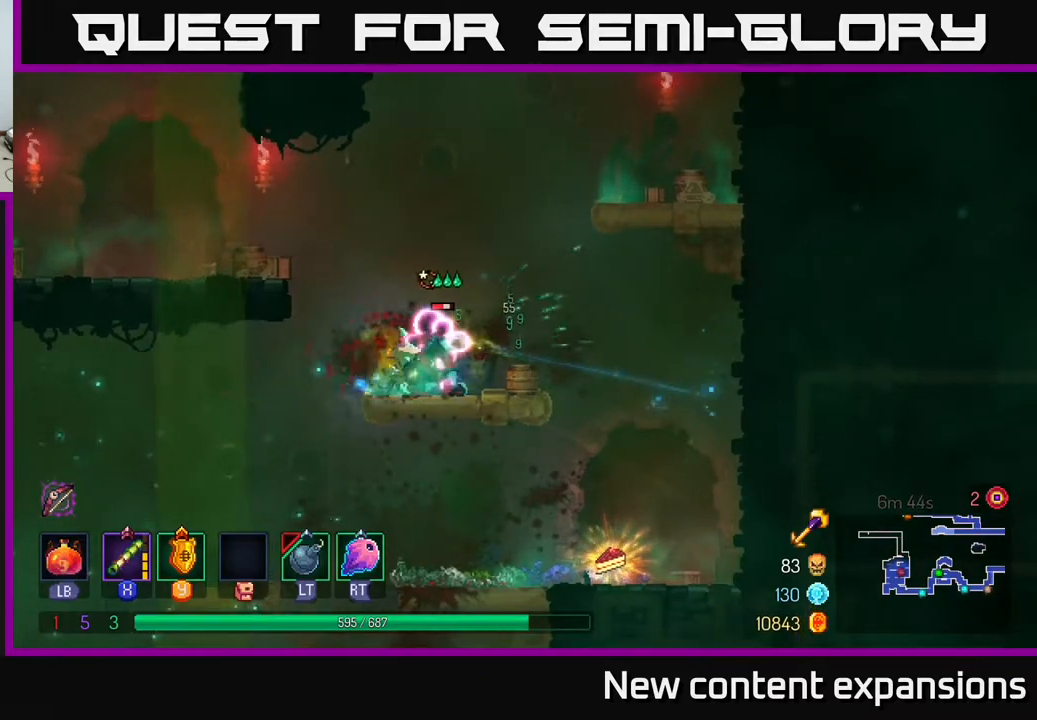
{"buttons": [], "left_stick": "center", "right_stick": "center", "events": [[33, "B", "up"], [117, "DPAD_RIGHT", "up"], [150, "DPAD_LEFT", "down"], [167, "X", "down"], [250, "DPAD_DOWN", "down"], [267, "X", "up"], [317, "DPAD_LEFT", "up"], [483, "DPAD_DOWN", "up"]]}
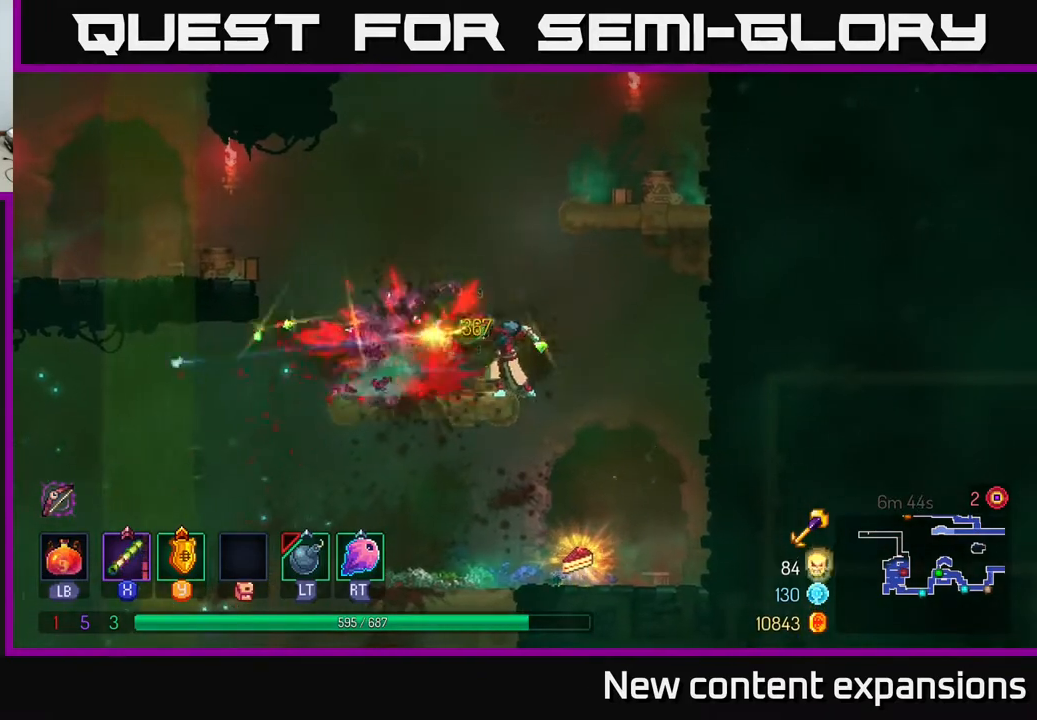
{"buttons": ["DPAD_LEFT"], "left_stick": "center", "right_stick": "center", "events": [[17, "DPAD_RIGHT", "down"], [333, "DPAD_RIGHT", "up"], [417, "DPAD_LEFT", "down"]]}
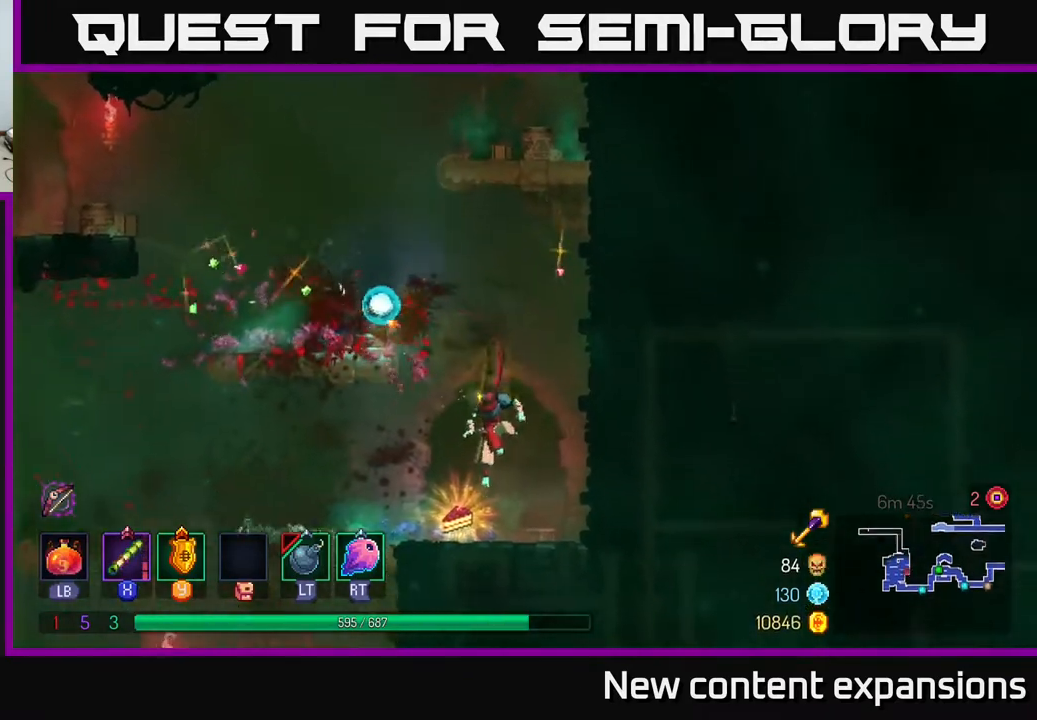
{"buttons": ["A"], "left_stick": "center", "right_stick": "center", "events": [[17, "DPAD_LEFT", "up"], [417, "A", "down"]]}
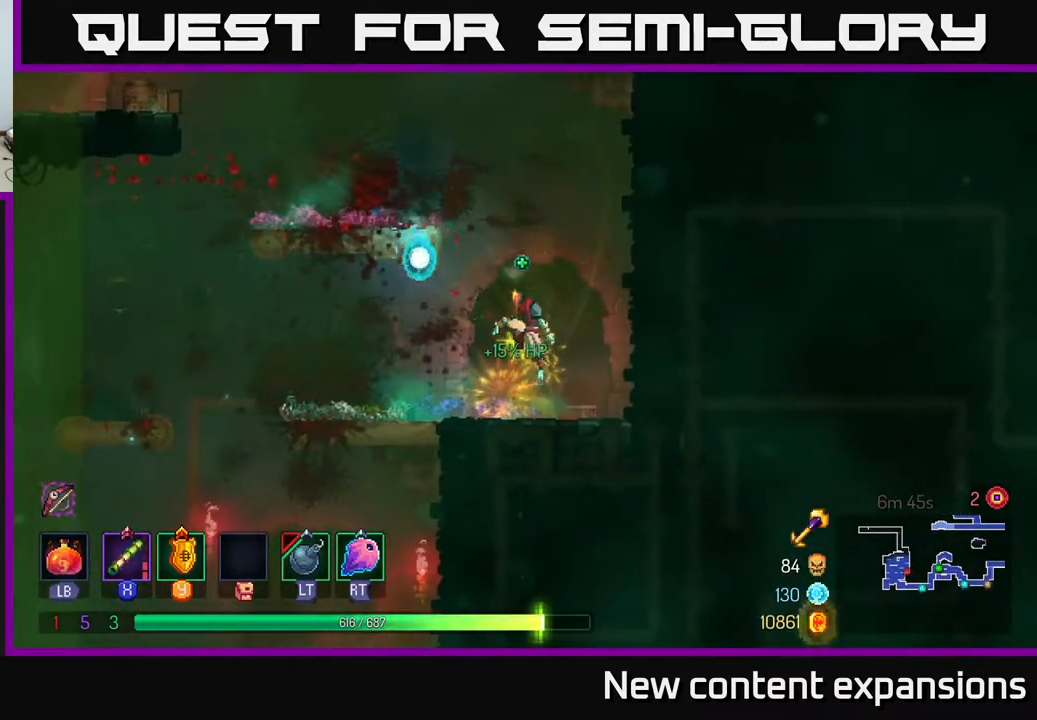
{"buttons": ["DPAD_LEFT"], "left_stick": "center", "right_stick": "center", "events": [[50, "A", "up"], [117, "A", "down"], [117, "DPAD_LEFT", "down"], [133, "DPAD_UP", "down"], [250, "A", "up"], [500, "DPAD_UP", "up"]]}
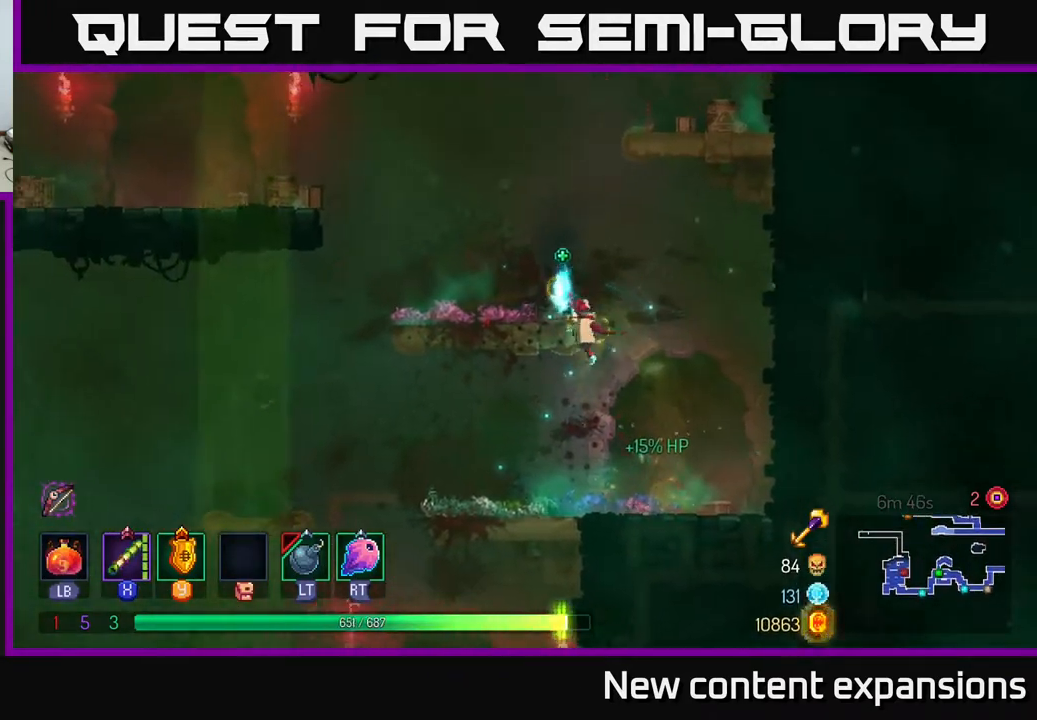
{"buttons": ["DPAD_UP", "DPAD_RIGHT"], "left_stick": "center", "right_stick": "center", "events": [[17, "DPAD_LEFT", "up"], [150, "DPAD_RIGHT", "down"], [150, "DPAD_UP", "down"], [167, "A", "down"], [267, "A", "up"], [333, "A", "down"], [467, "A", "up"]]}
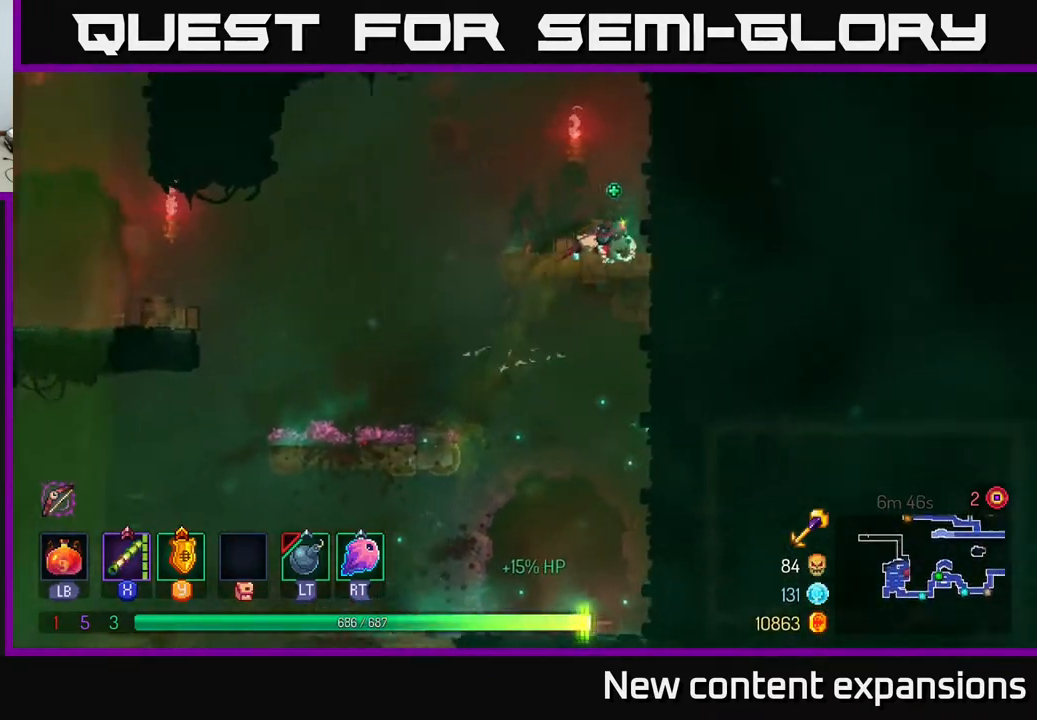
{"buttons": ["DPAD_LEFT"], "left_stick": "center", "right_stick": "center", "events": [[67, "DPAD_RIGHT", "up"], [83, "DPAD_UP", "up"], [250, "DPAD_LEFT", "down"], [333, "A", "down"], [450, "A", "up"]]}
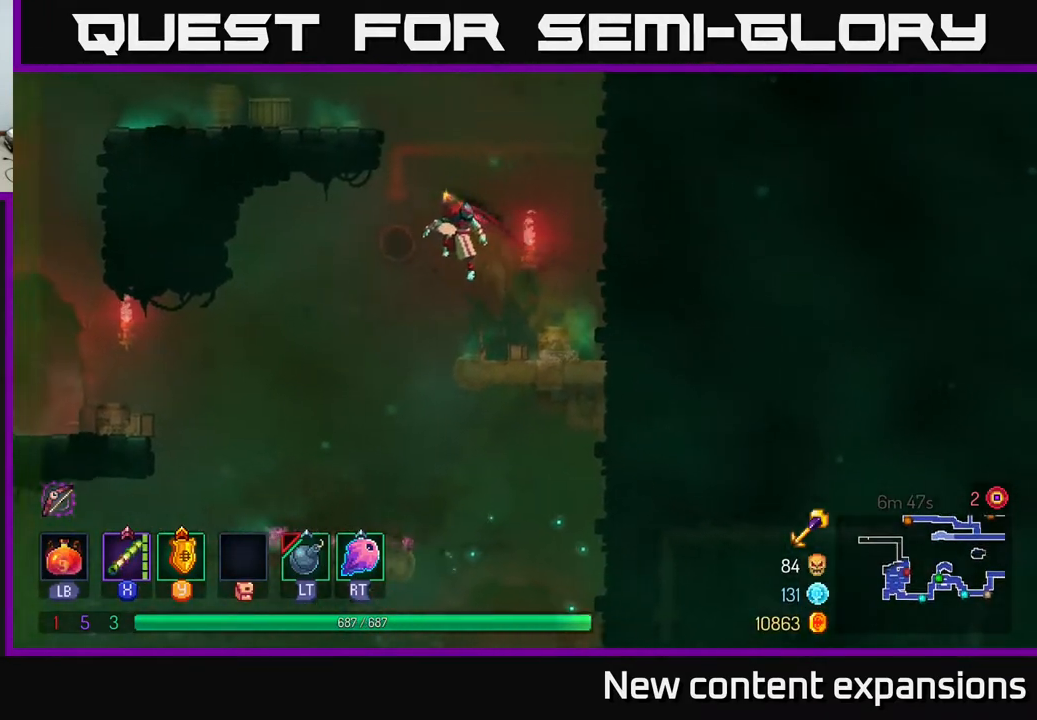
{"buttons": ["DPAD_LEFT"], "left_stick": "center", "right_stick": "center", "events": [[67, "A", "down"], [133, "DPAD_UP", "down"], [267, "A", "up"], [400, "DPAD_UP", "up"]]}
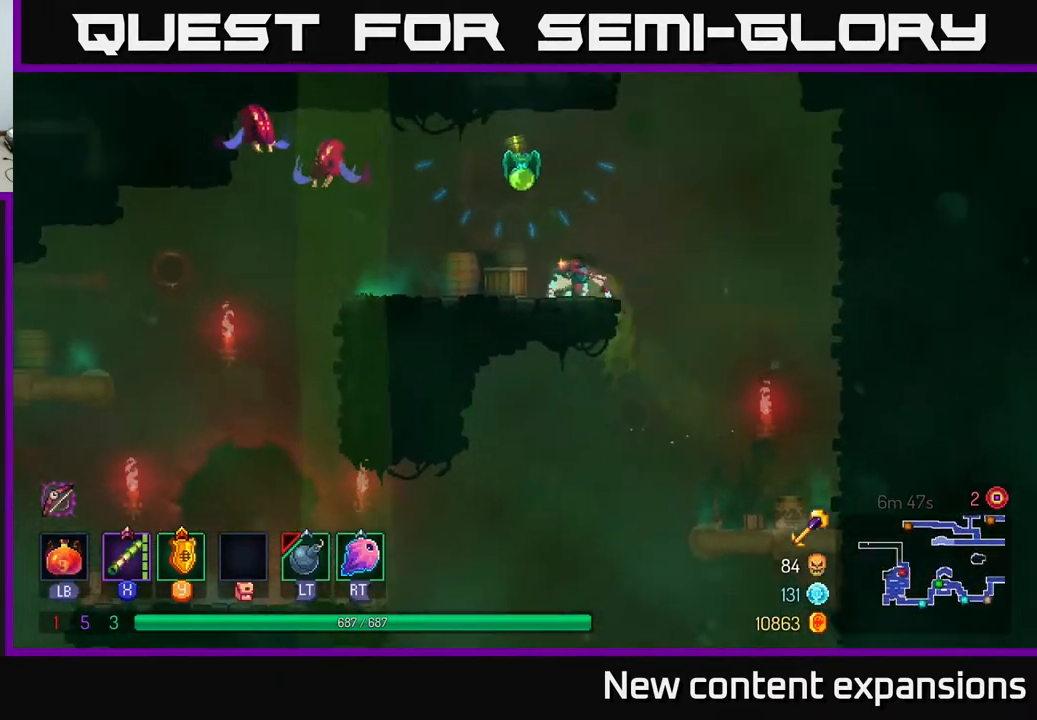
{"buttons": ["X", "DPAD_LEFT"], "left_stick": "center", "right_stick": "center", "events": [[50, "X", "down"], [67, "DPAD_LEFT", "up"], [167, "X", "up"], [267, "DPAD_LEFT", "down"], [350, "X", "down"]]}
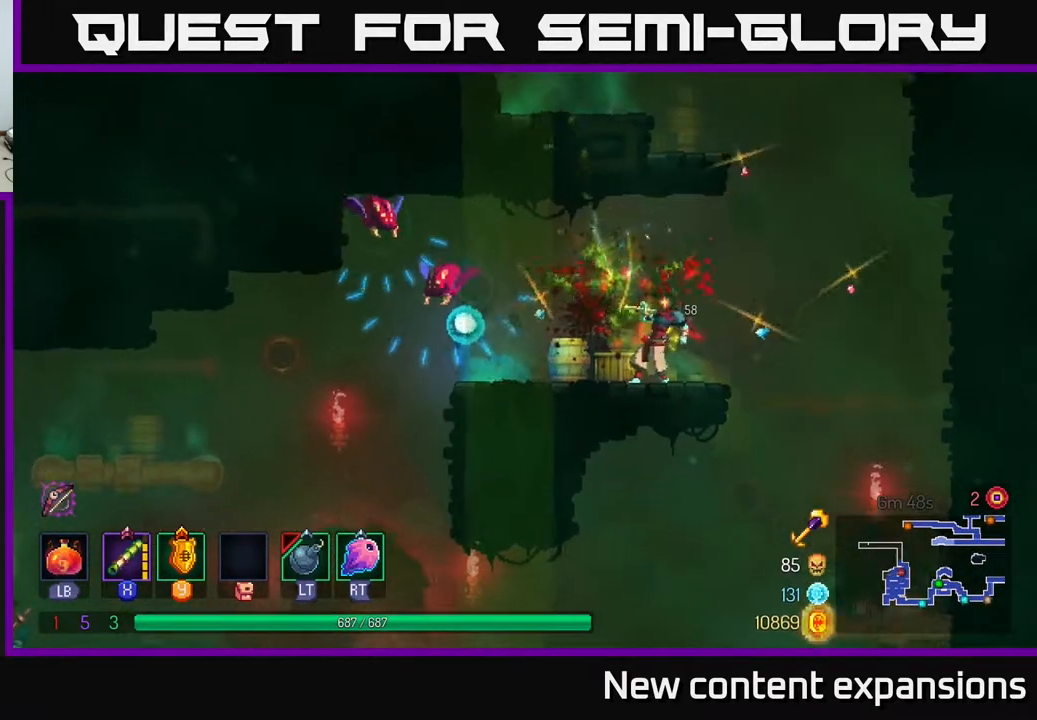
{"buttons": ["DPAD_UP", "DPAD_LEFT"], "left_stick": "center", "right_stick": "center", "events": [[33, "X", "up"], [183, "DPAD_UP", "down"], [233, "X", "down"], [433, "X", "up"]]}
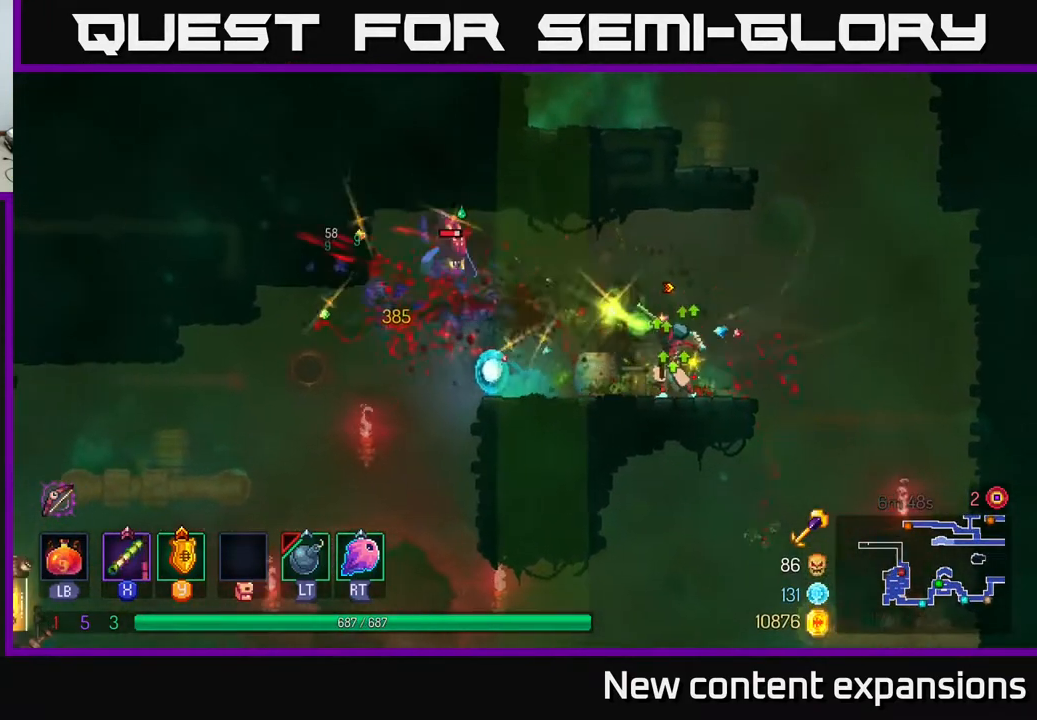
{"buttons": ["A", "DPAD_LEFT"], "left_stick": "center", "right_stick": "center", "events": [[100, "DPAD_UP", "up"], [483, "A", "down"]]}
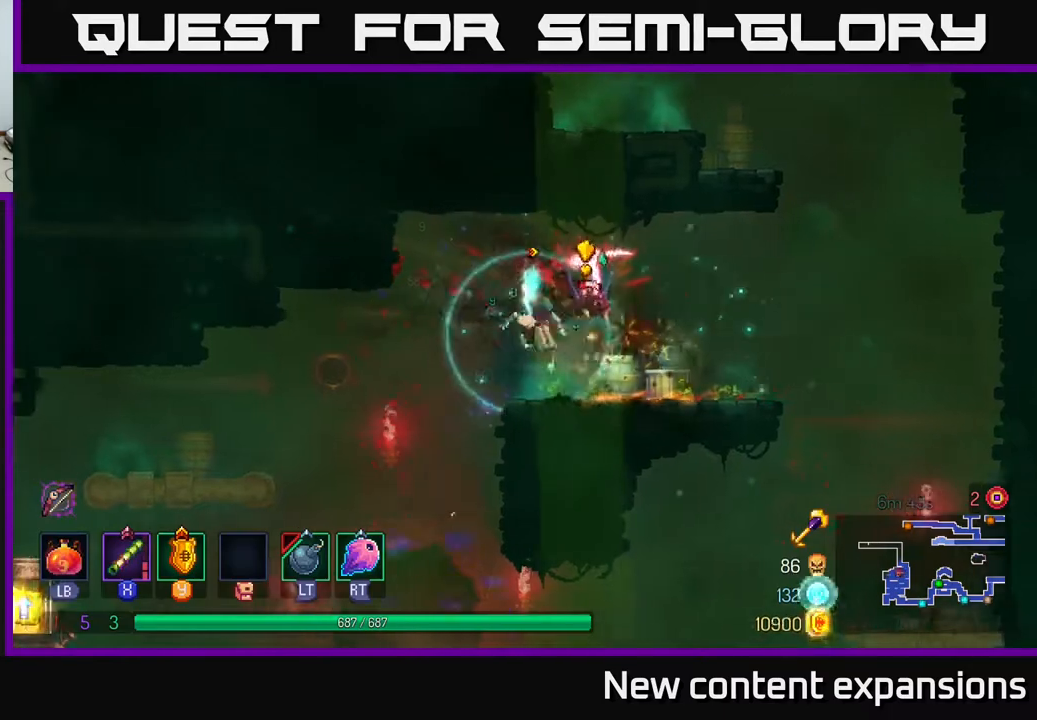
{"buttons": [], "left_stick": "center", "right_stick": "center", "events": [[117, "A", "up"], [250, "DPAD_LEFT", "up"], [267, "DPAD_RIGHT", "down"], [333, "X", "down"], [400, "DPAD_RIGHT", "up"], [400, "X", "up"]]}
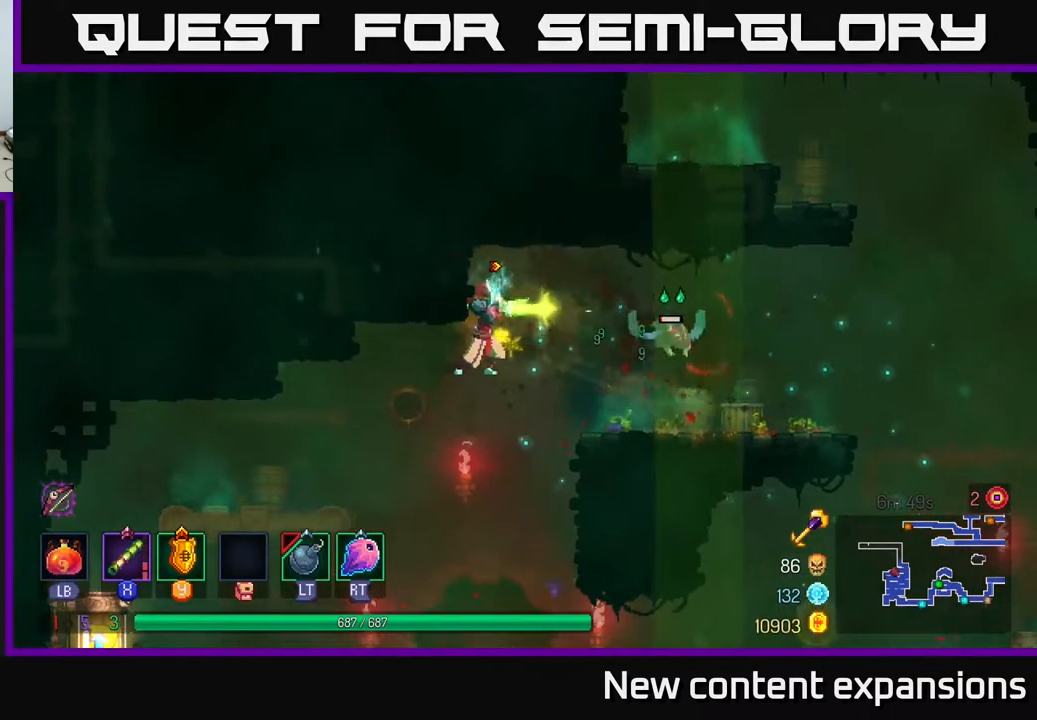
{"buttons": ["DPAD_LEFT"], "left_stick": "center", "right_stick": "center", "events": [[83, "DPAD_LEFT", "down"], [167, "B", "down"], [300, "B", "up"]]}
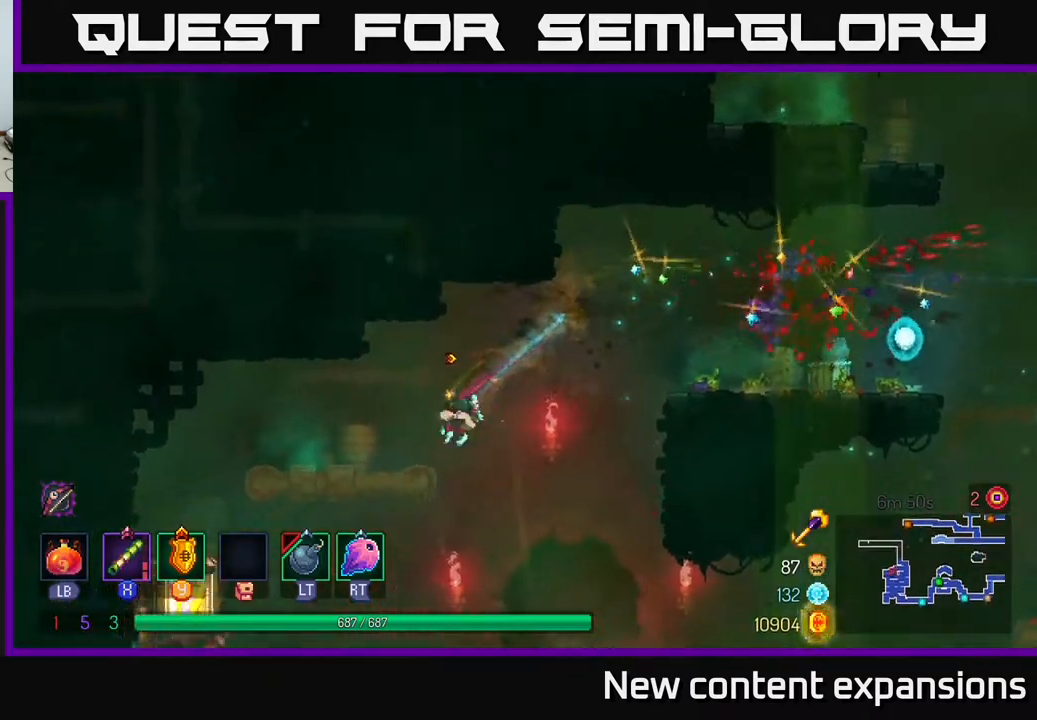
{"buttons": ["DPAD_LEFT"], "left_stick": "center", "right_stick": "center", "events": []}
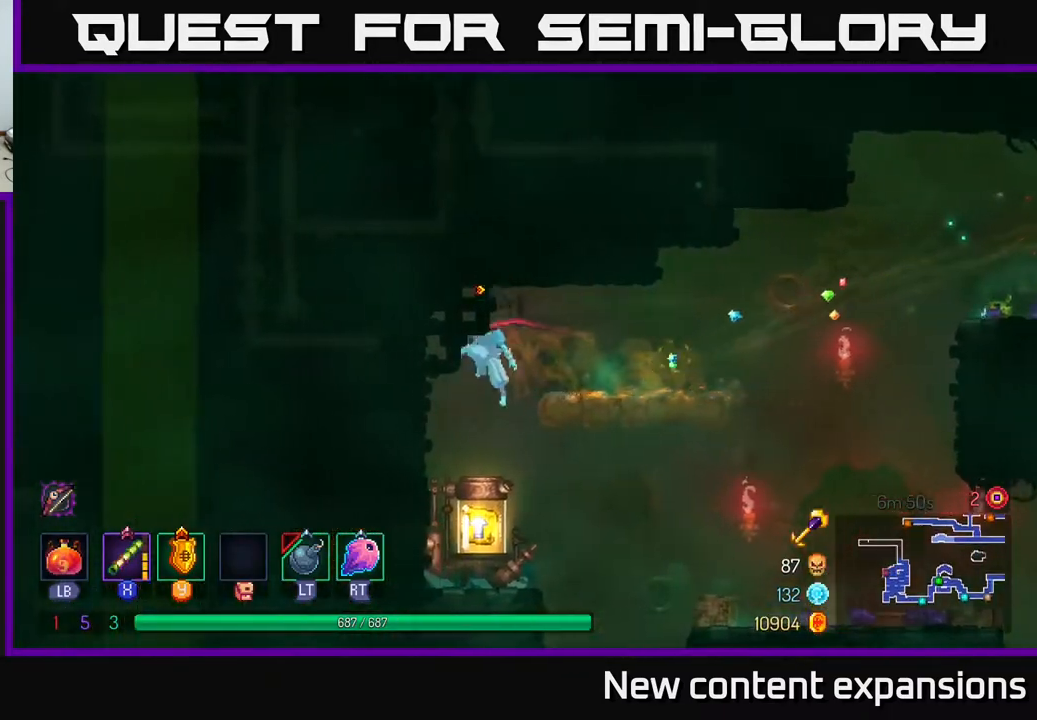
{"buttons": [], "left_stick": "center", "right_stick": "center", "events": [[67, "DPAD_LEFT", "up"], [83, "DPAD_DOWN", "down"], [100, "DPAD_RIGHT", "down"], [200, "DPAD_RIGHT", "up"], [450, "DPAD_DOWN", "up"]]}
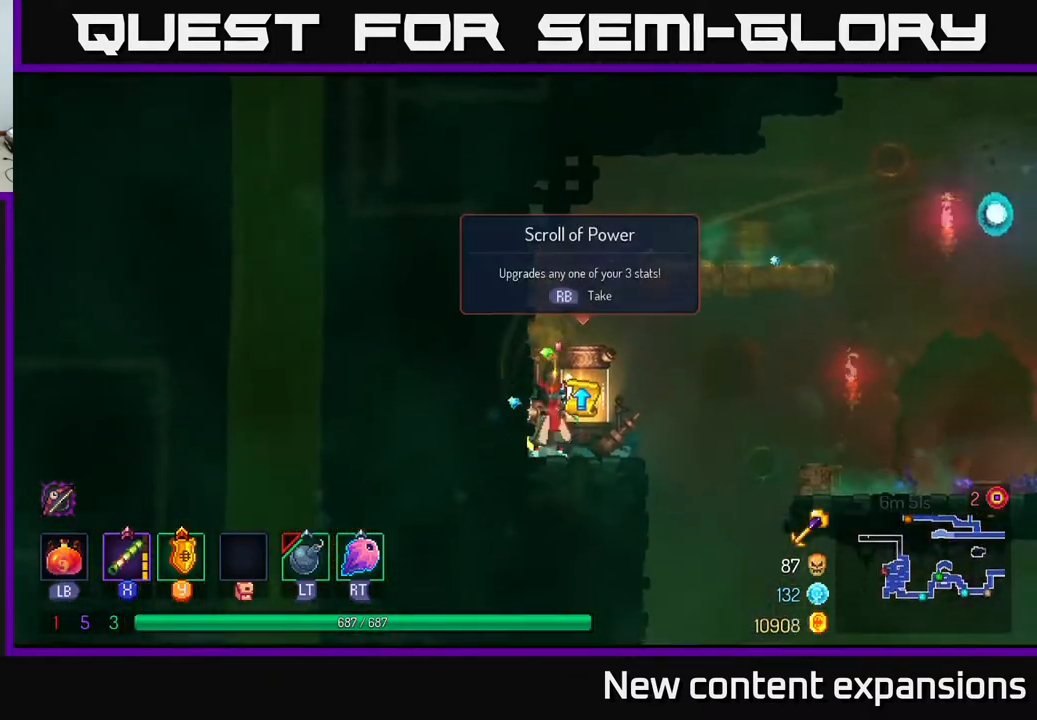
{"buttons": [], "left_stick": "center", "right_stick": "center", "events": [[17, "R1", "down"], [117, "R1", "up"]]}
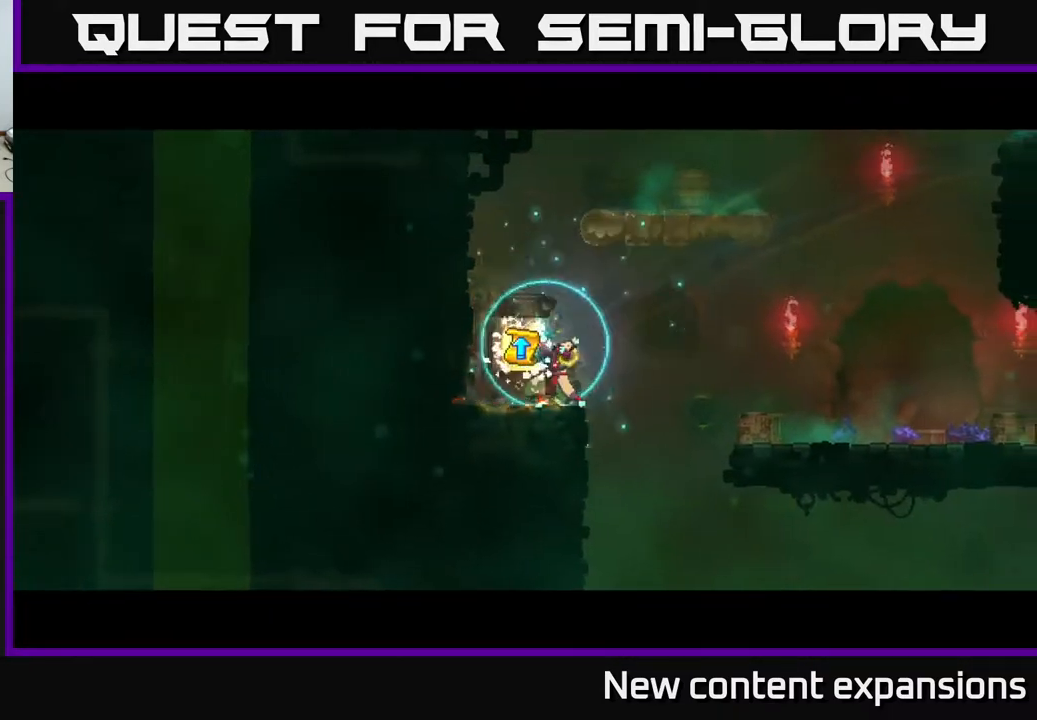
{"buttons": [], "left_stick": "center", "right_stick": "center", "events": []}
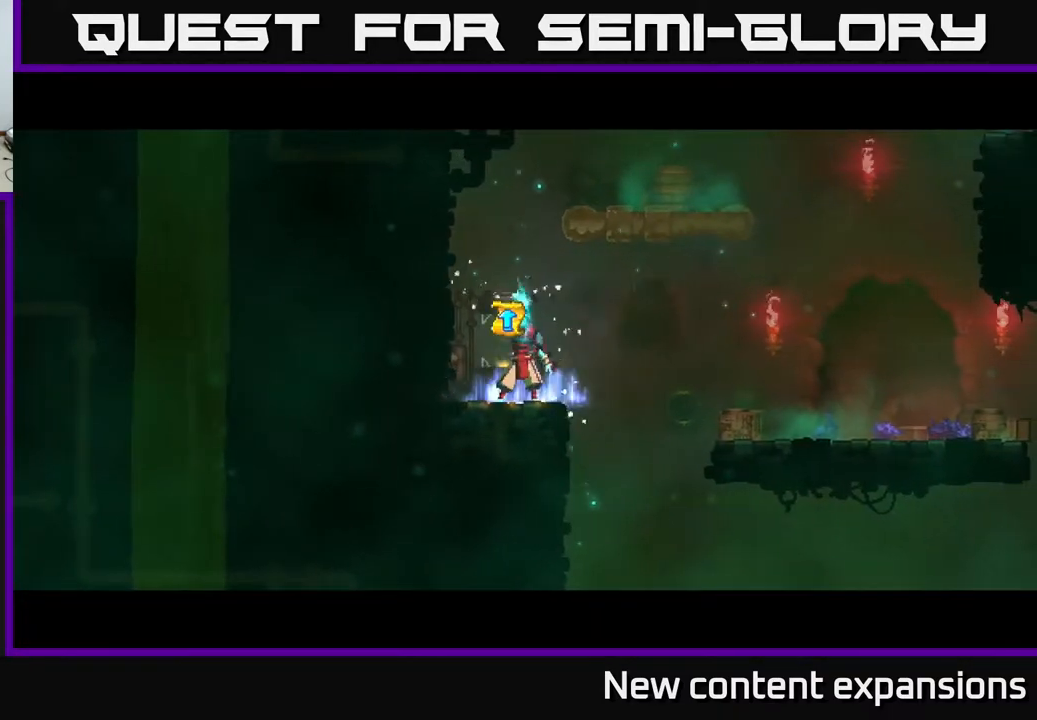
{"buttons": [], "left_stick": "center", "right_stick": "center", "events": []}
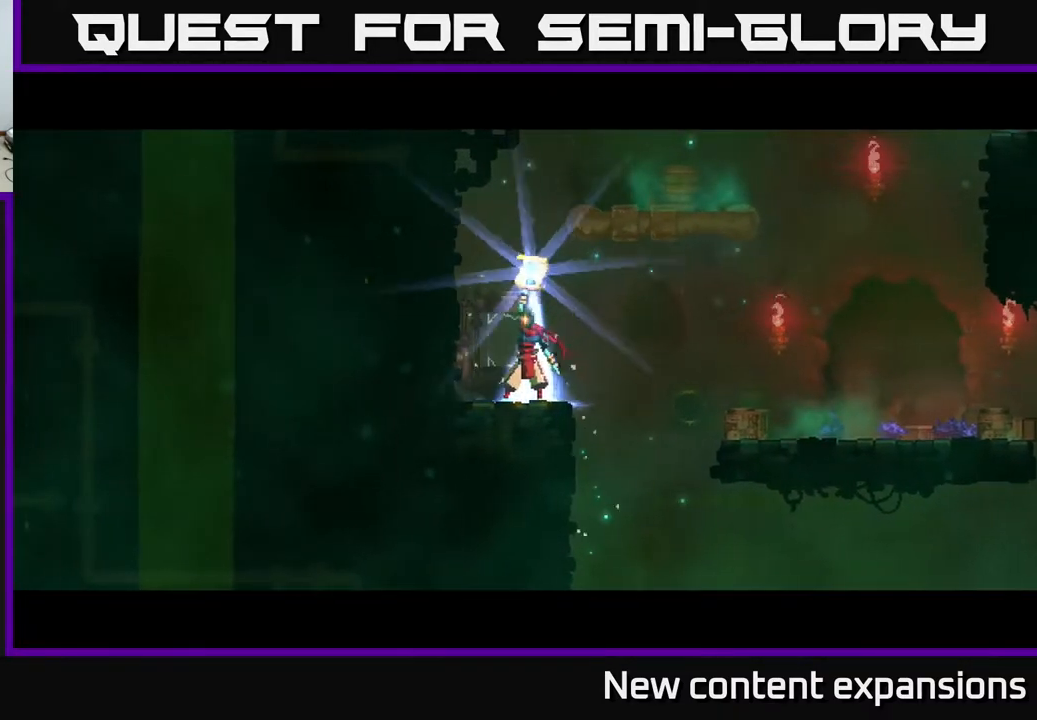
{"buttons": [], "left_stick": "center", "right_stick": "center", "events": []}